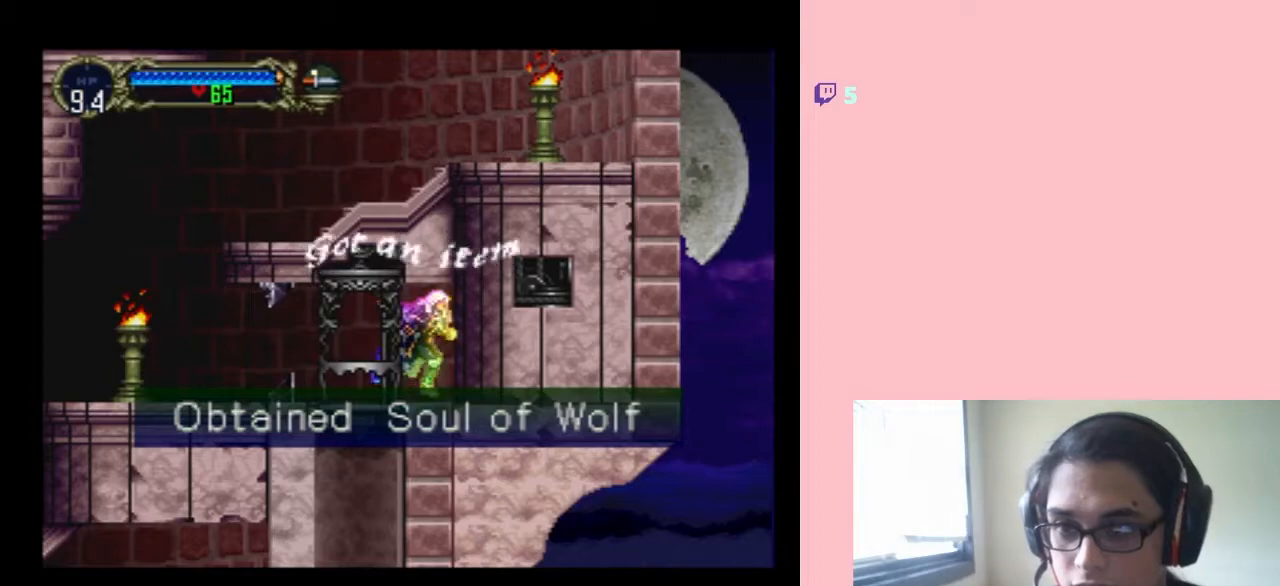
Gameplay with a controller (Nintendo layout); each line is a JSON object with the inputs held at the frame after it (dt_ms = milliseconds from this image to that frame). "events" lists button and stick changes between this image and that frame as [ms after this image, input, new state], when the widget could be followed in between. Not read: L3 R3.
{"dt_ms": 500, "buttons": [], "left_stick": "center", "right_stick": "center", "events": [[150, "B", "up"], [150, "DPAD_LEFT", "down"], [483, "DPAD_LEFT", "up"]]}
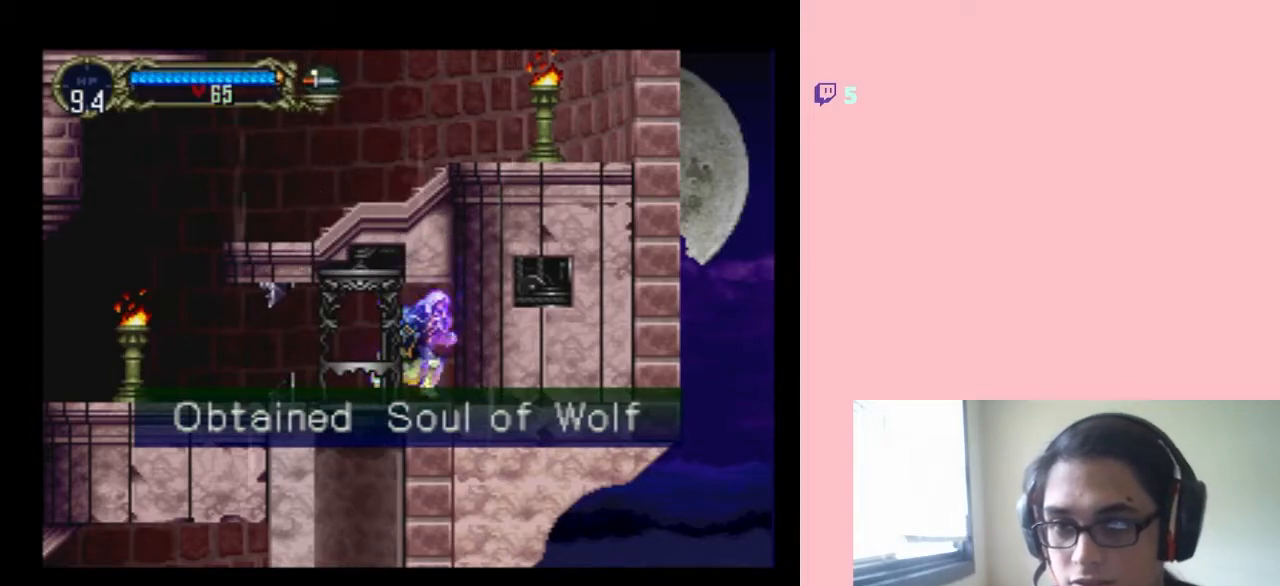
{"dt_ms": 500, "buttons": ["DPAD_DOWN", "DPAD_LEFT"], "left_stick": "center", "right_stick": "center", "events": [[17, "B", "down"], [233, "B", "up"], [267, "DPAD_LEFT", "down"], [483, "DPAD_DOWN", "down"]]}
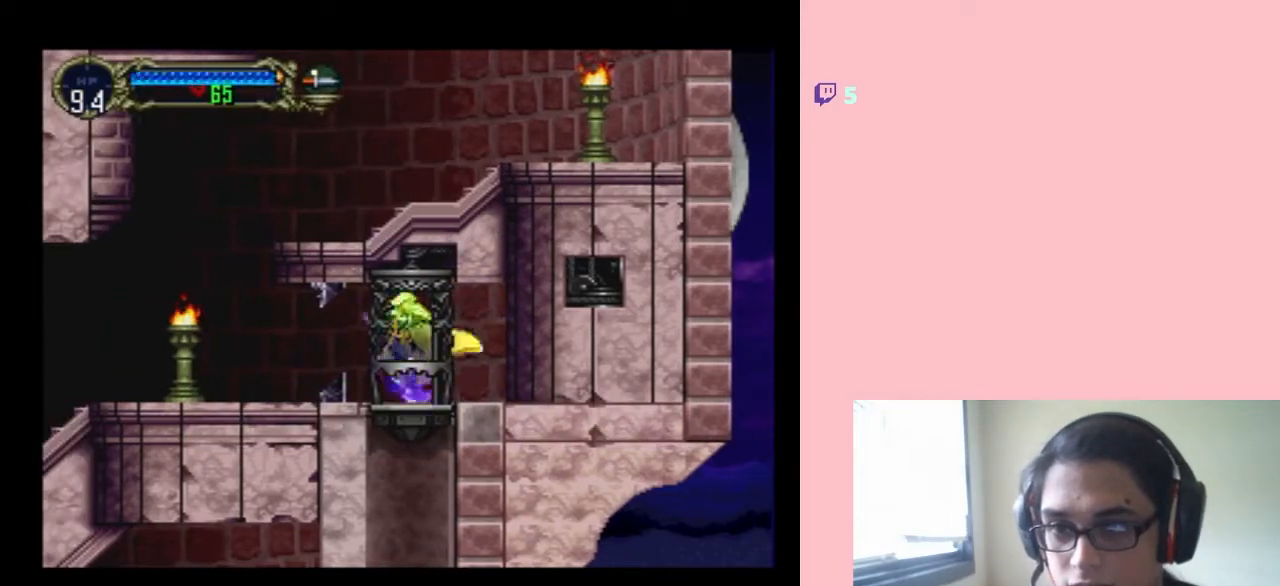
{"dt_ms": 500, "buttons": [], "left_stick": "center", "right_stick": "center", "events": [[33, "DPAD_LEFT", "up"], [483, "DPAD_DOWN", "up"]]}
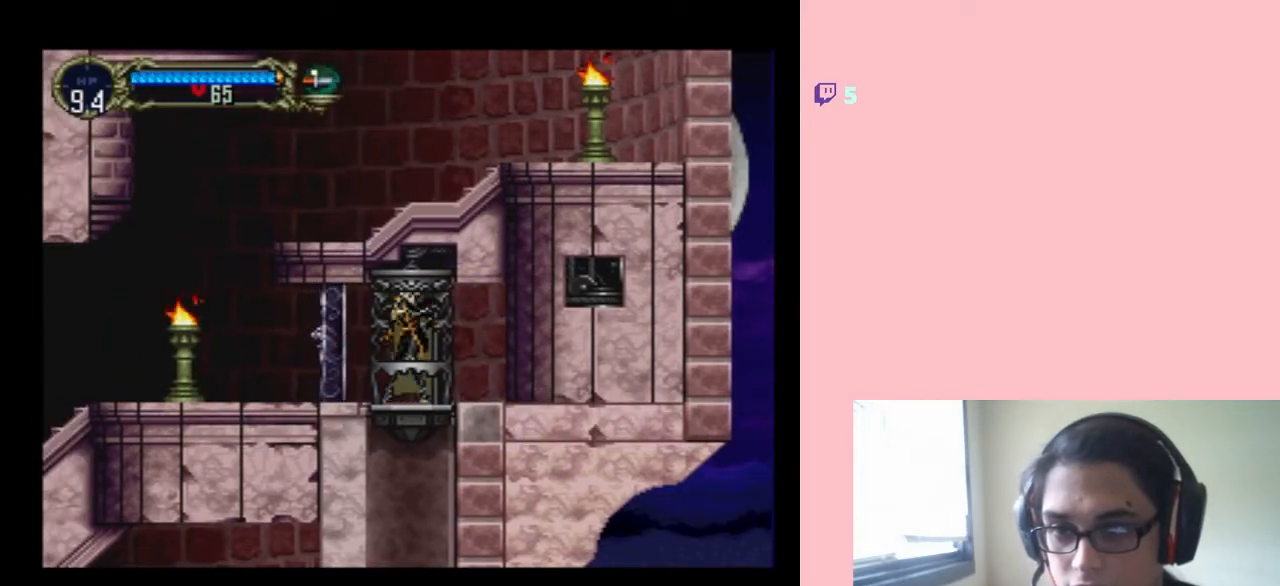
{"dt_ms": 500, "buttons": [], "left_stick": "center", "right_stick": "center", "events": [[267, "DPAD_DOWN", "down"], [450, "DPAD_DOWN", "up"]]}
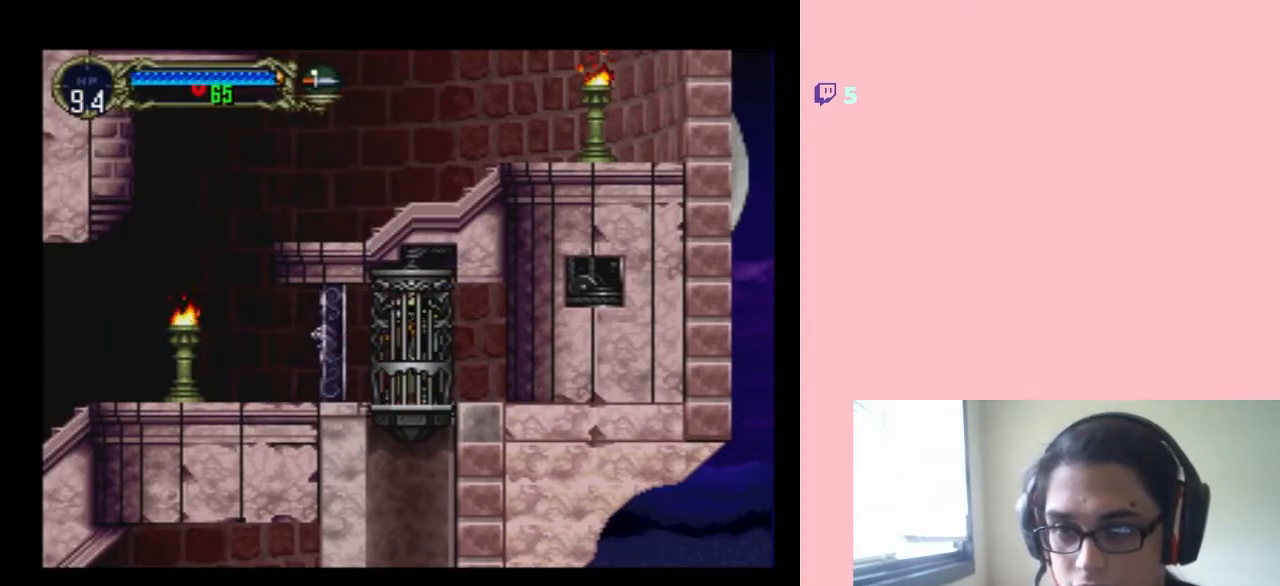
{"dt_ms": 500, "buttons": ["DPAD_UP"], "left_stick": "center", "right_stick": "center", "events": [[217, "DPAD_UP", "down"]]}
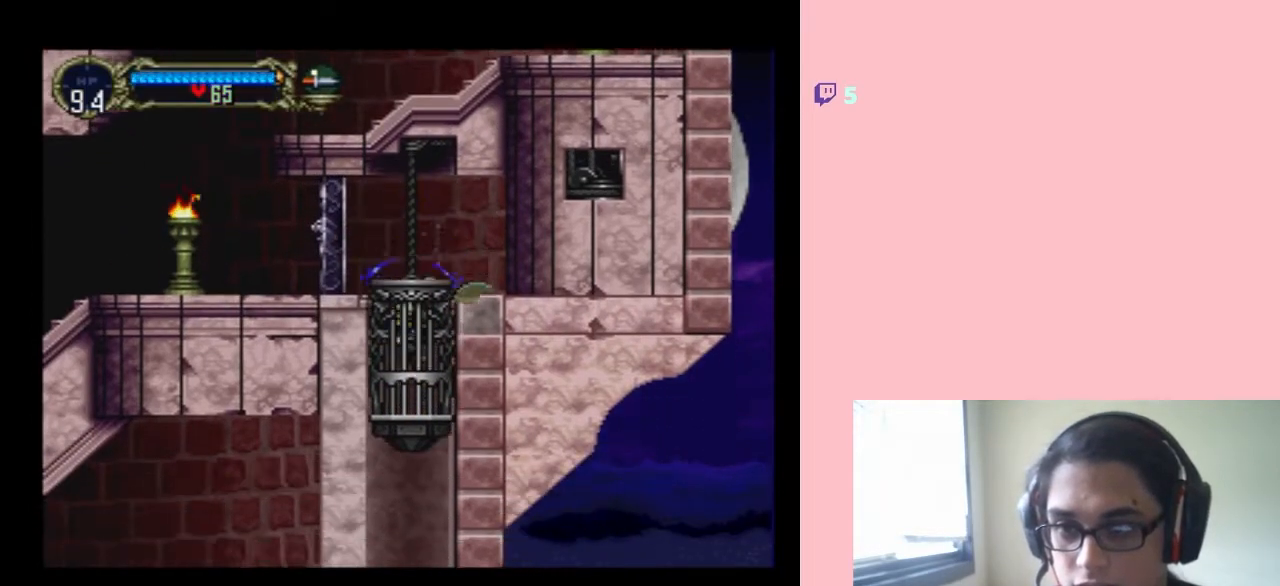
{"dt_ms": 500, "buttons": [], "left_stick": "center", "right_stick": "center", "events": [[467, "DPAD_UP", "up"]]}
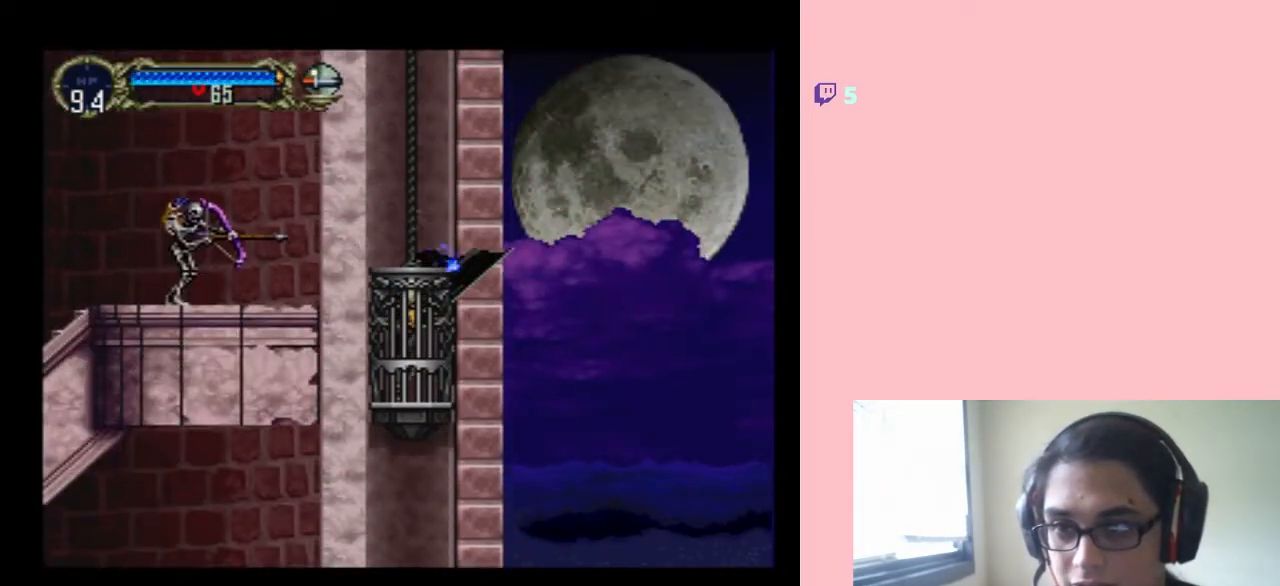
{"dt_ms": 500, "buttons": [], "left_stick": "center", "right_stick": "center", "events": [[117, "START", "down"], [300, "START", "up"]]}
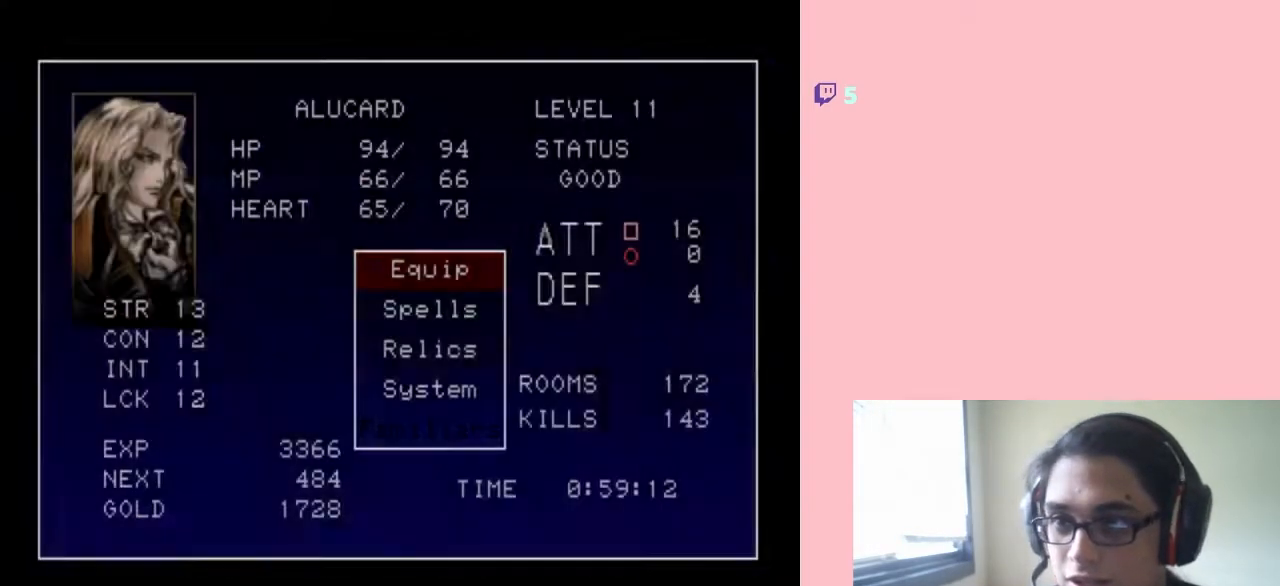
{"dt_ms": 500, "buttons": ["DPAD_DOWN"], "left_stick": "center", "right_stick": "center", "events": [[17, "DPAD_DOWN", "down"]]}
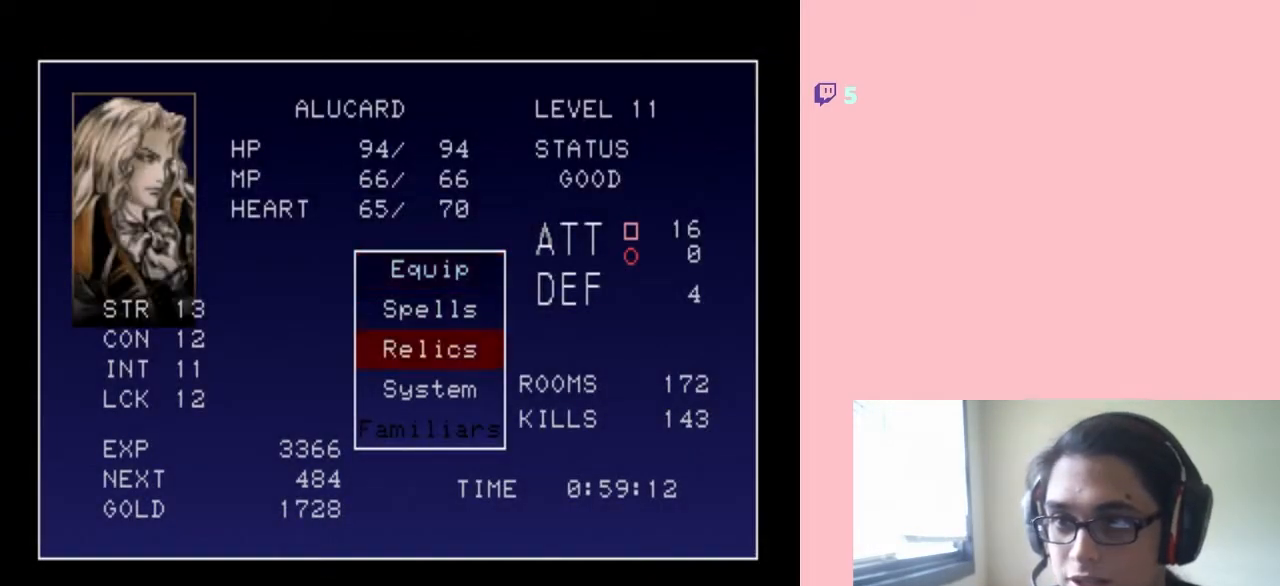
{"dt_ms": 500, "buttons": ["DPAD_DOWN"], "left_stick": "center", "right_stick": "center", "events": [[117, "DPAD_UP", "down"], [200, "DPAD_DOWN", "up"], [217, "DPAD_UP", "up"], [300, "DPAD_DOWN", "down"], [433, "DPAD_DOWN", "up"], [483, "DPAD_DOWN", "down"]]}
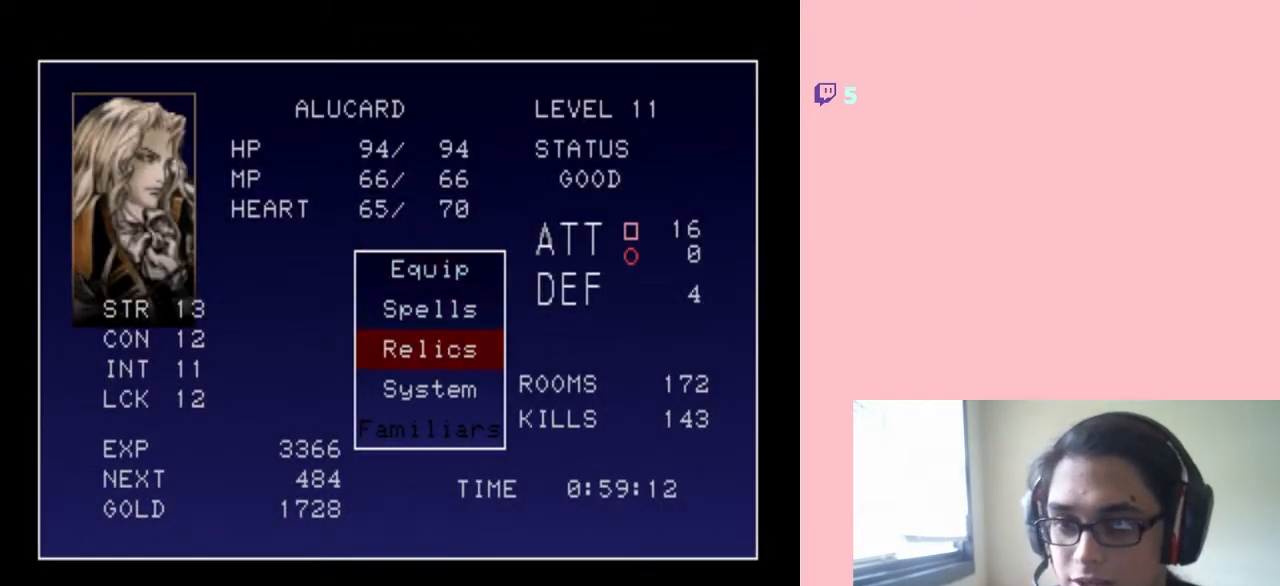
{"dt_ms": 500, "buttons": ["DPAD_UP"], "left_stick": "center", "right_stick": "center", "events": [[83, "DPAD_DOWN", "up"], [200, "DPAD_UP", "down"], [300, "DPAD_UP", "up"], [467, "DPAD_UP", "down"]]}
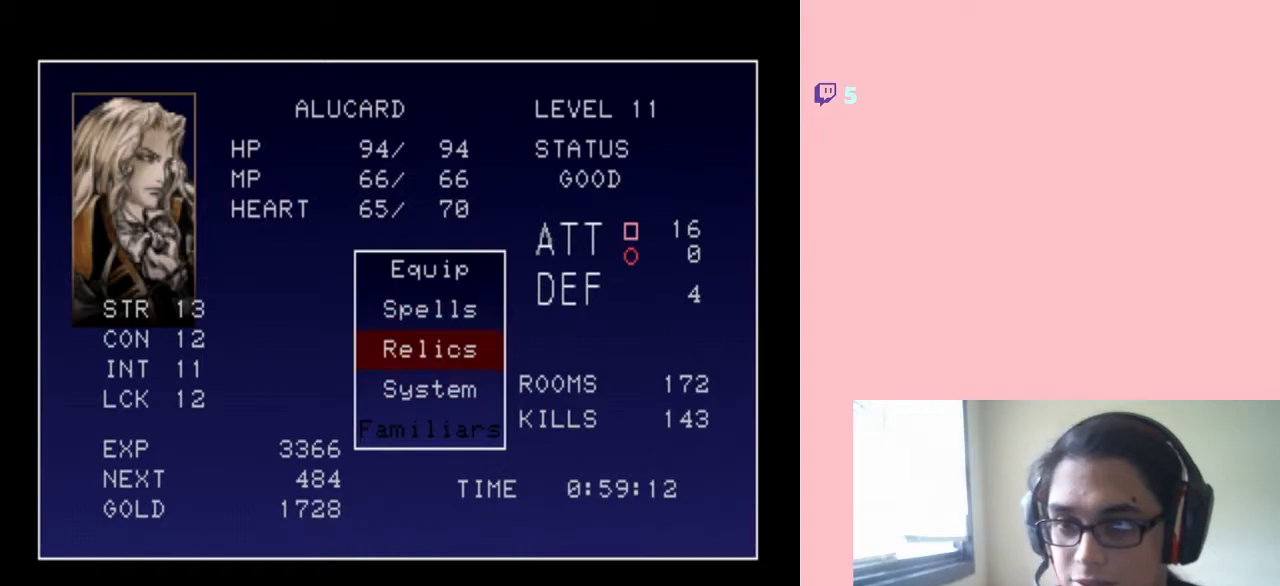
{"dt_ms": 500, "buttons": [], "left_stick": "center", "right_stick": "center", "events": [[50, "DPAD_UP", "up"], [117, "B", "down"], [267, "B", "up"]]}
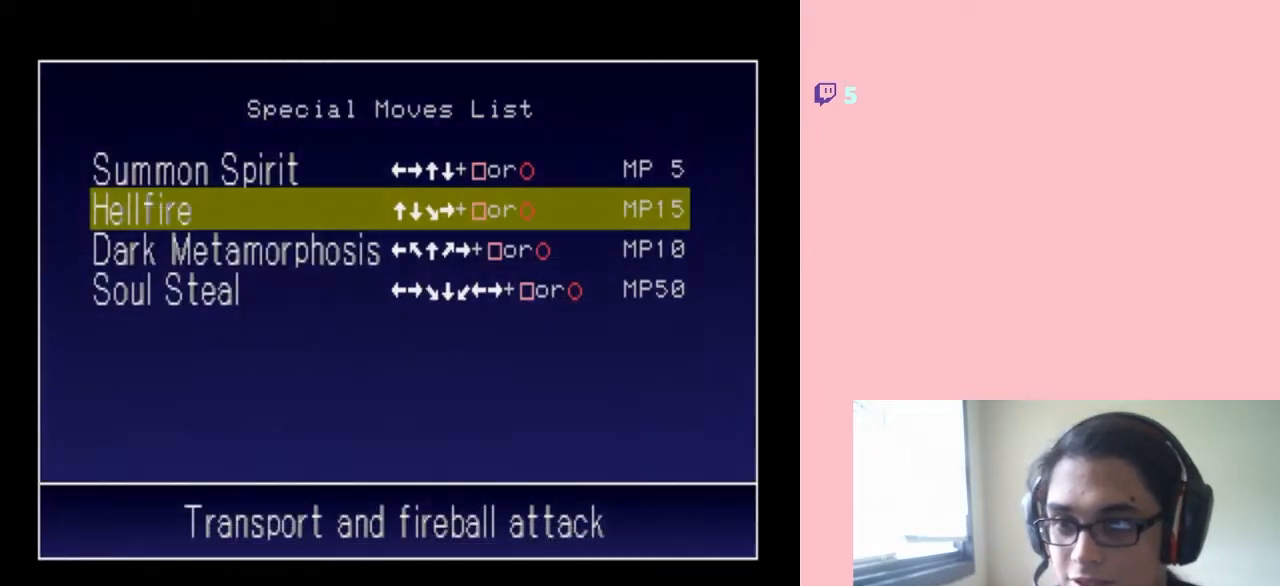
{"dt_ms": 500, "buttons": [], "left_stick": "center", "right_stick": "center", "events": [[200, "DPAD_DOWN", "down"], [300, "DPAD_DOWN", "up"], [400, "DPAD_DOWN", "down"], [500, "DPAD_DOWN", "up"]]}
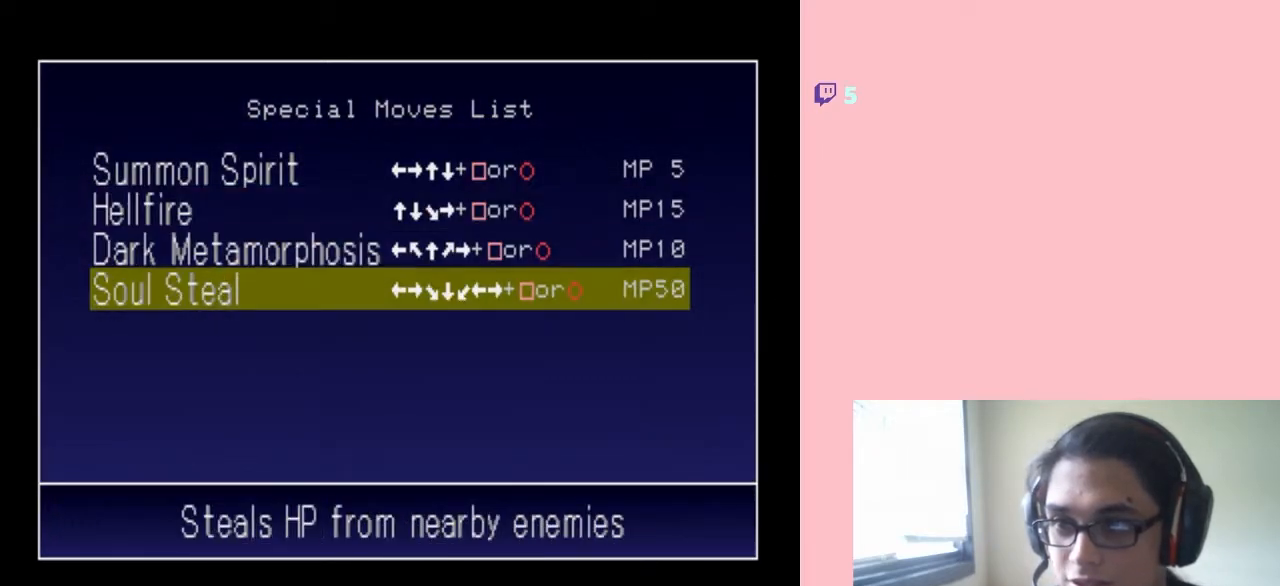
{"dt_ms": 500, "buttons": [], "left_stick": "center", "right_stick": "center", "events": []}
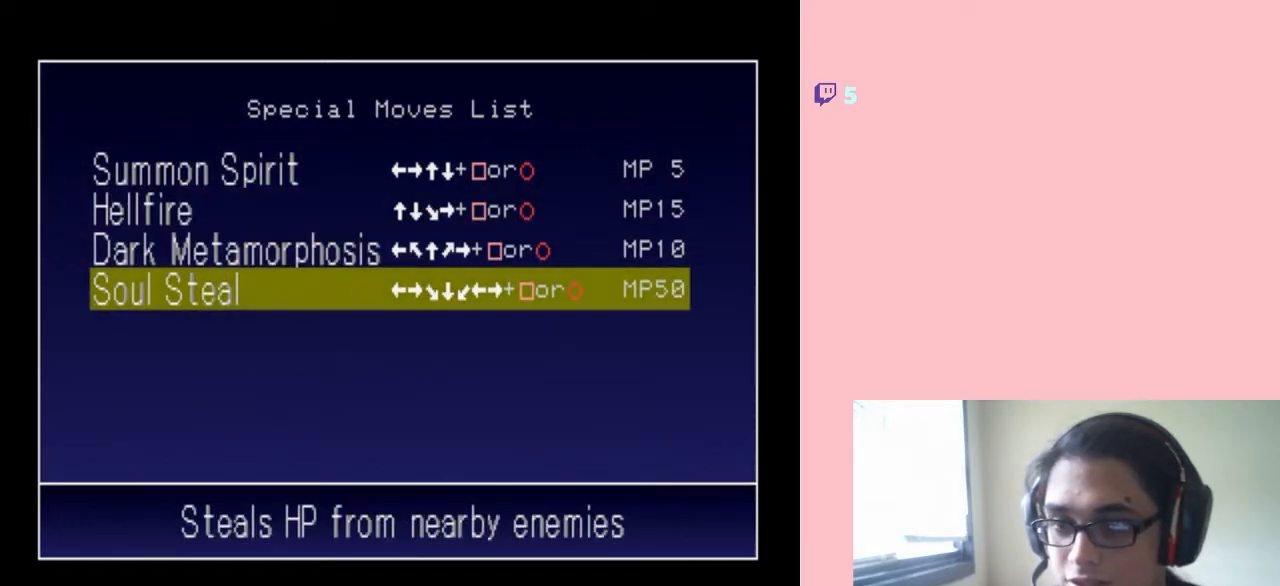
{"dt_ms": 500, "buttons": ["START"], "left_stick": "center", "right_stick": "center", "events": [[400, "START", "down"]]}
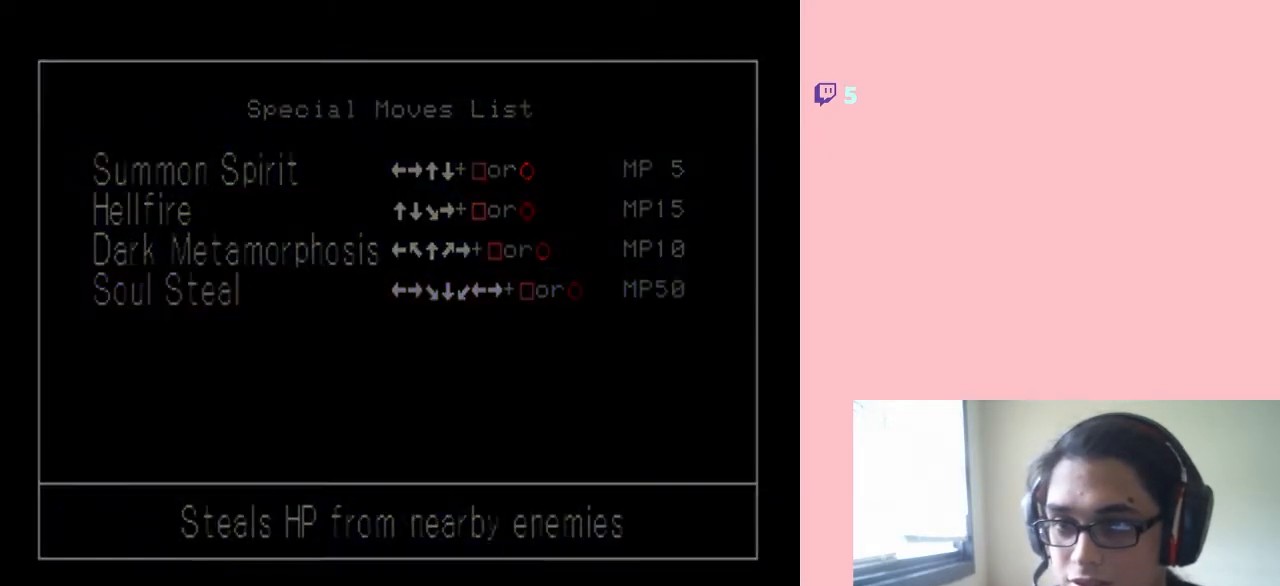
{"dt_ms": 500, "buttons": [], "left_stick": "center", "right_stick": "center", "events": [[50, "START", "up"]]}
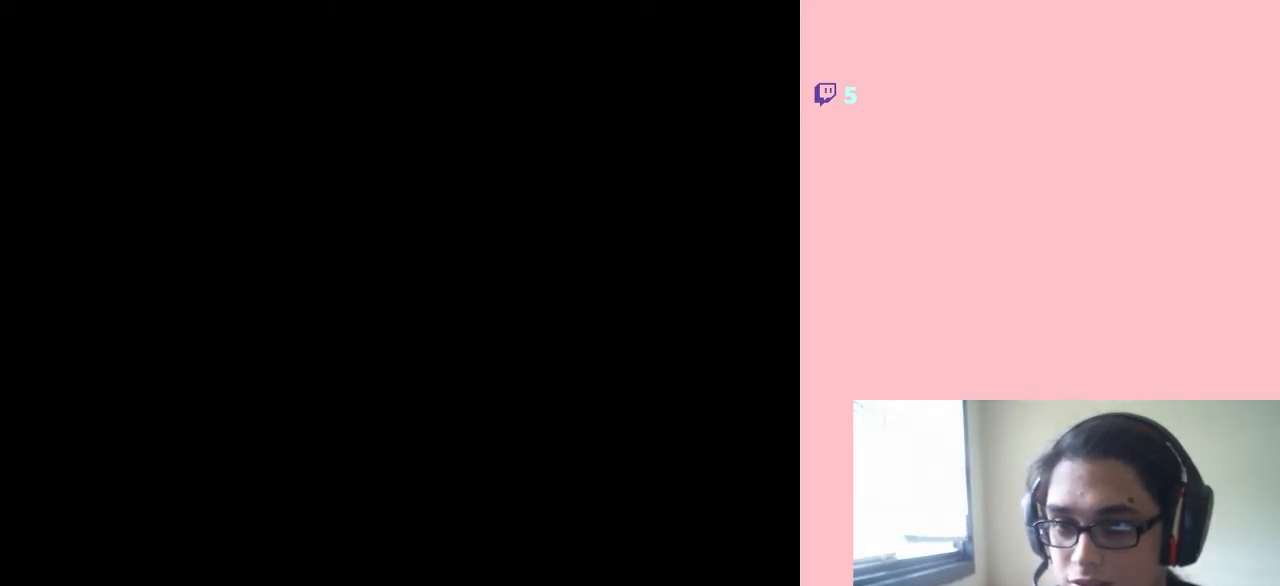
{"dt_ms": 500, "buttons": [], "left_stick": "center", "right_stick": "center", "events": []}
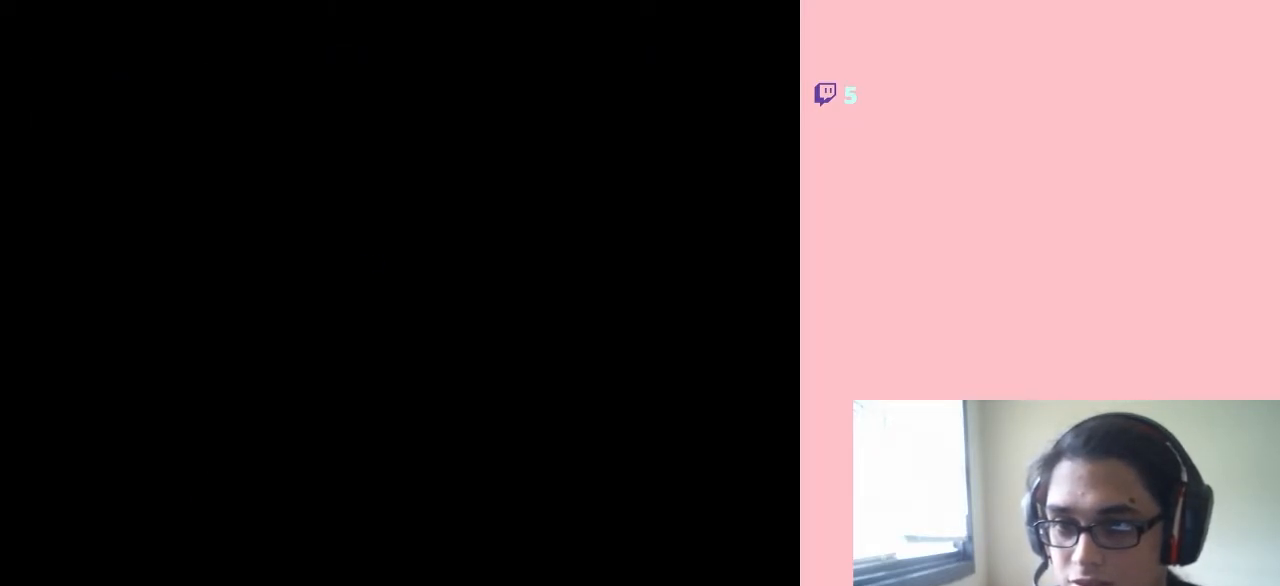
{"dt_ms": 500, "buttons": ["START"], "left_stick": "center", "right_stick": "center", "events": [[400, "START", "down"]]}
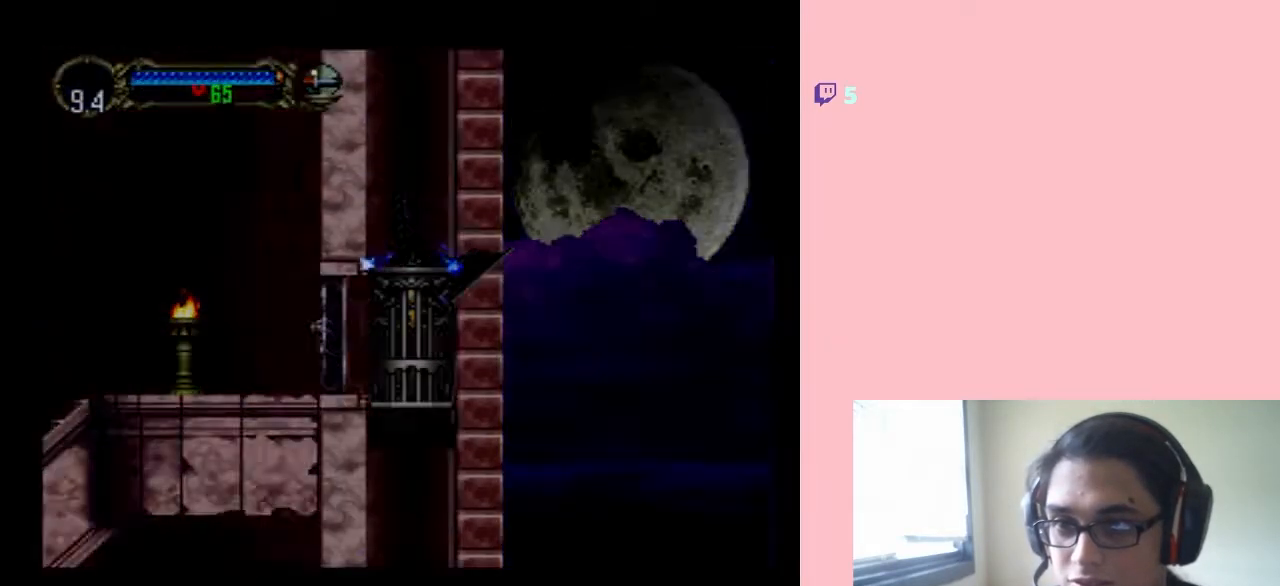
{"dt_ms": 500, "buttons": ["DPAD_DOWN"], "left_stick": "center", "right_stick": "center", "events": [[50, "START", "up"], [500, "DPAD_DOWN", "down"]]}
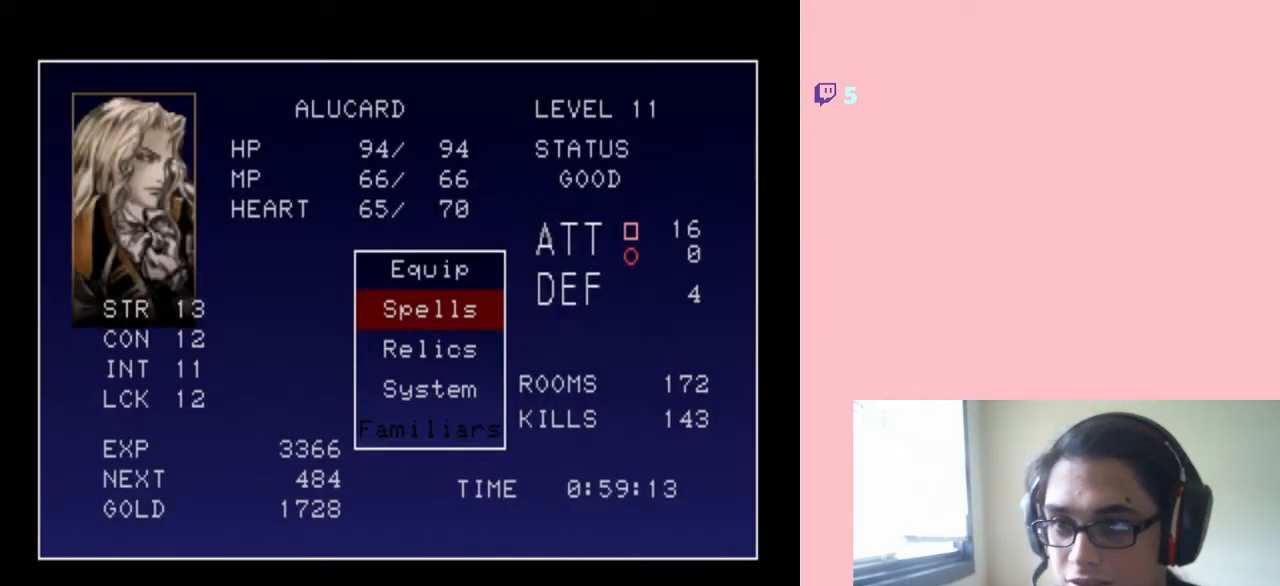
{"dt_ms": 500, "buttons": [], "left_stick": "center", "right_stick": "center", "events": [[117, "DPAD_DOWN", "up"], [333, "B", "down"], [450, "B", "up"]]}
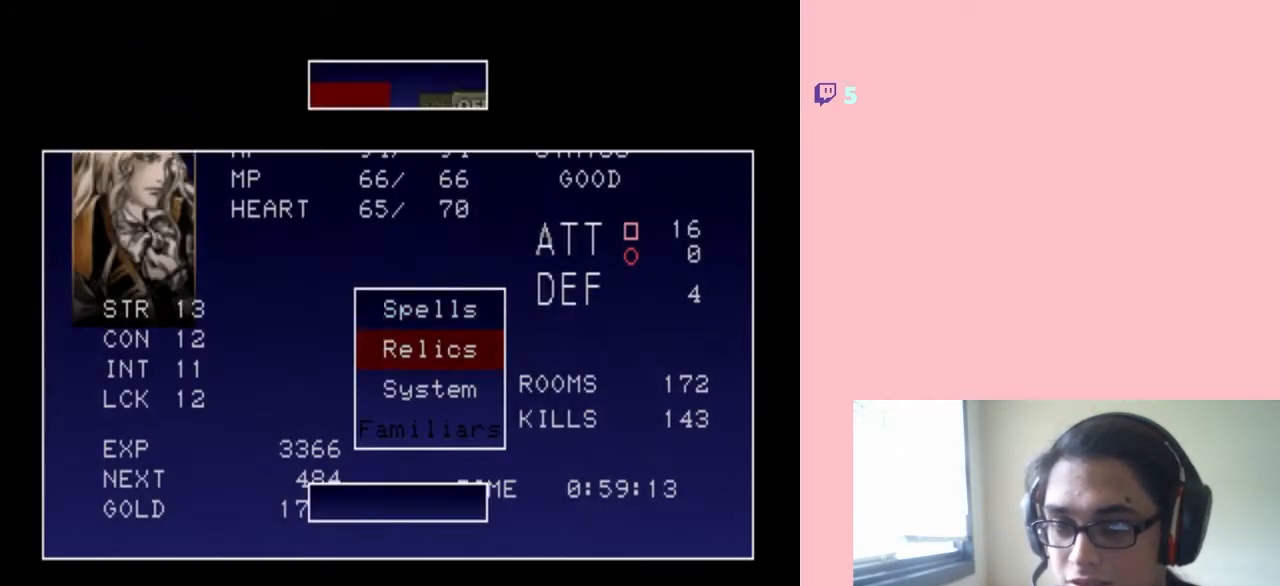
{"dt_ms": 500, "buttons": [], "left_stick": "center", "right_stick": "center", "events": []}
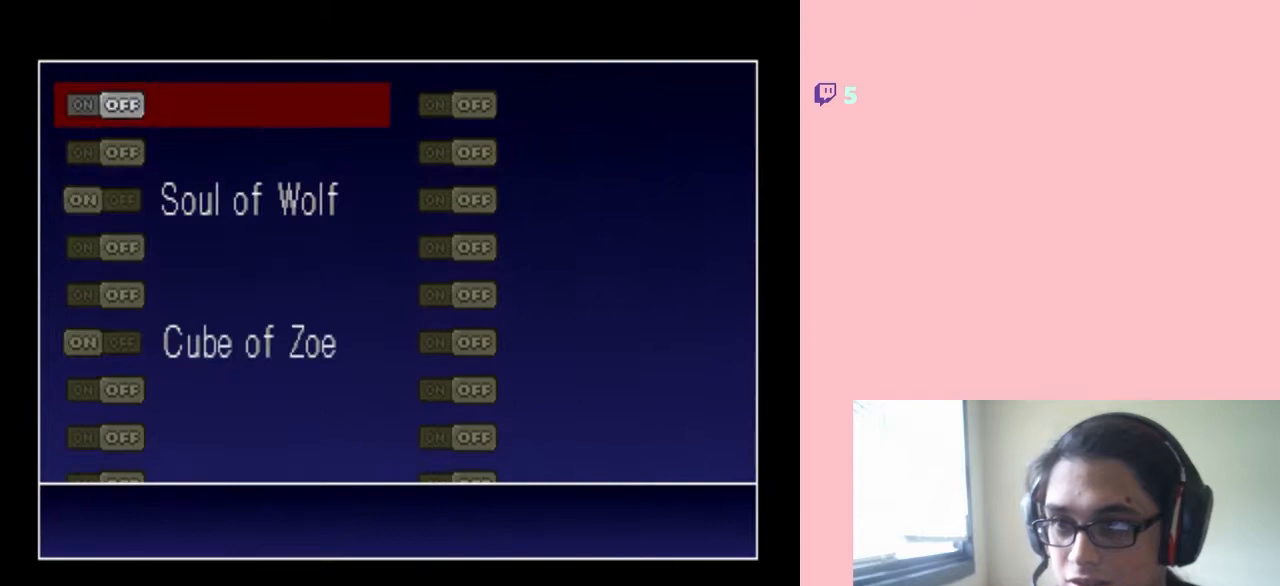
{"dt_ms": 500, "buttons": [], "left_stick": "center", "right_stick": "center", "events": [[83, "DPAD_DOWN", "down"], [400, "DPAD_DOWN", "up"]]}
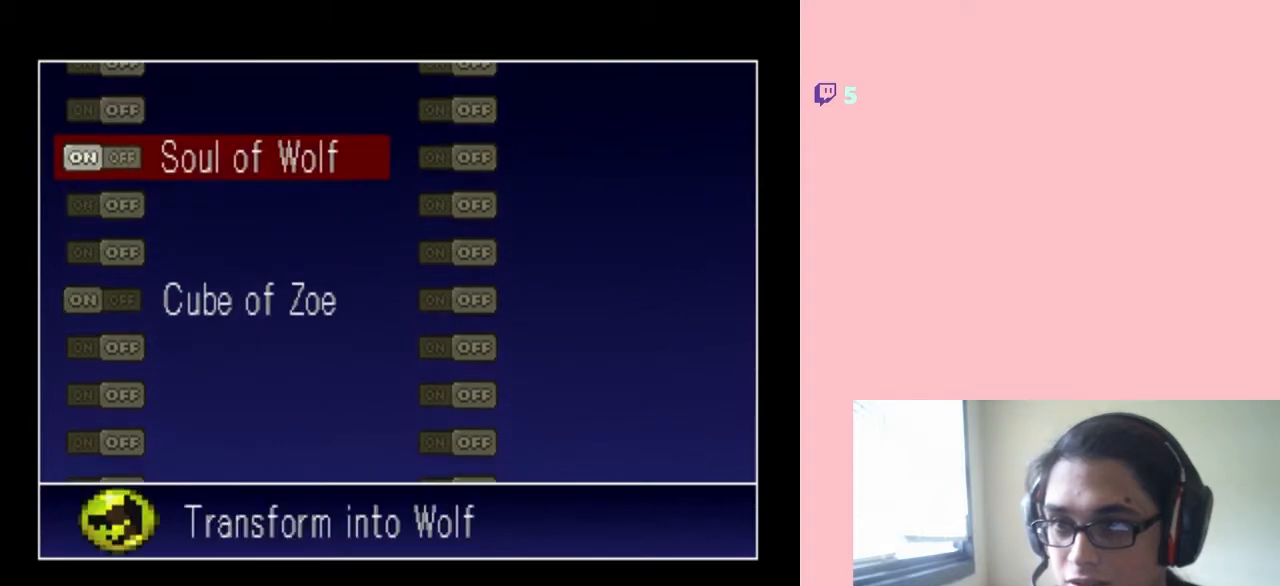
{"dt_ms": 500, "buttons": ["B"], "left_stick": "center", "right_stick": "center", "events": [[400, "B", "down"]]}
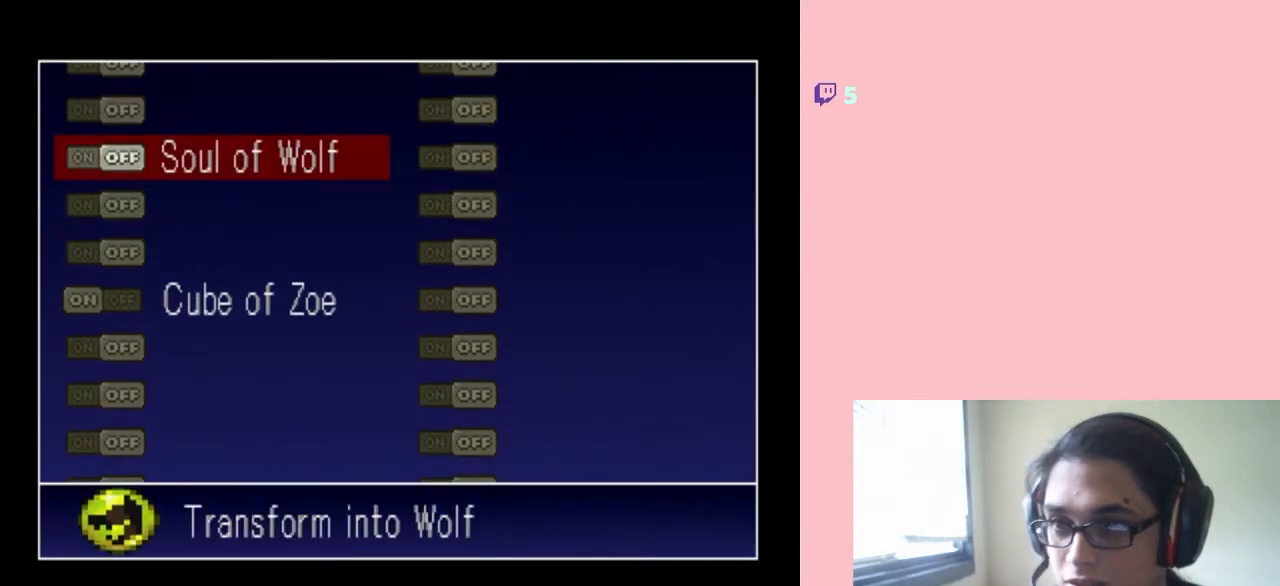
{"dt_ms": 500, "buttons": [], "left_stick": "center", "right_stick": "center", "events": [[50, "B", "up"], [267, "B", "down"], [400, "B", "up"]]}
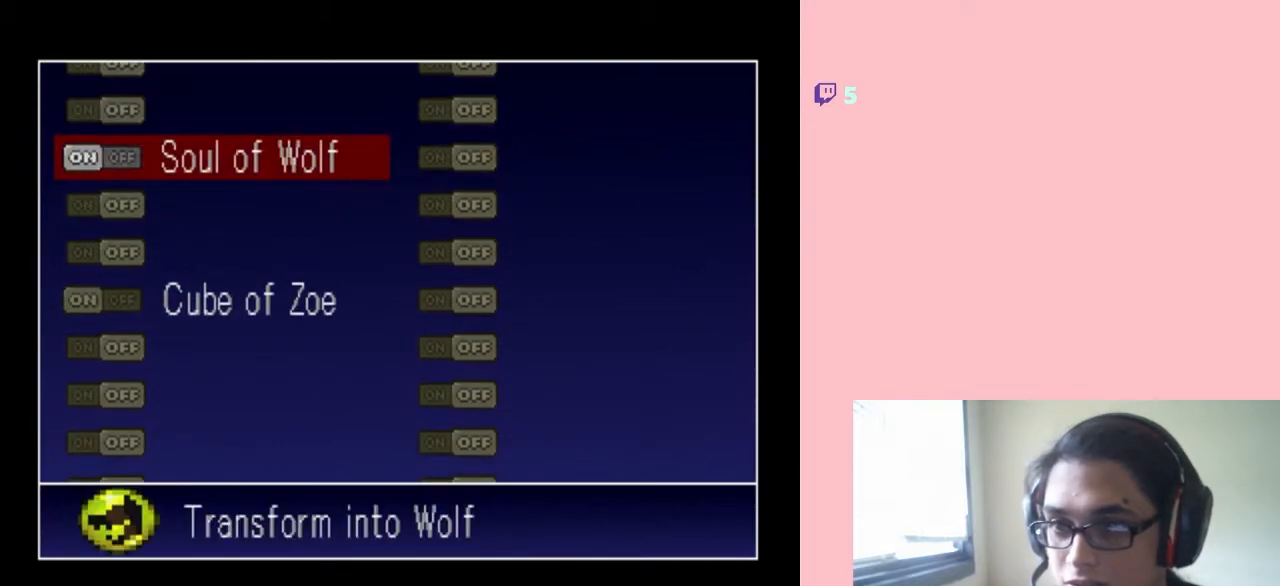
{"dt_ms": 500, "buttons": ["DPAD_DOWN"], "left_stick": "center", "right_stick": "center", "events": [[300, "DPAD_DOWN", "down"], [400, "DPAD_DOWN", "up"], [500, "DPAD_DOWN", "down"]]}
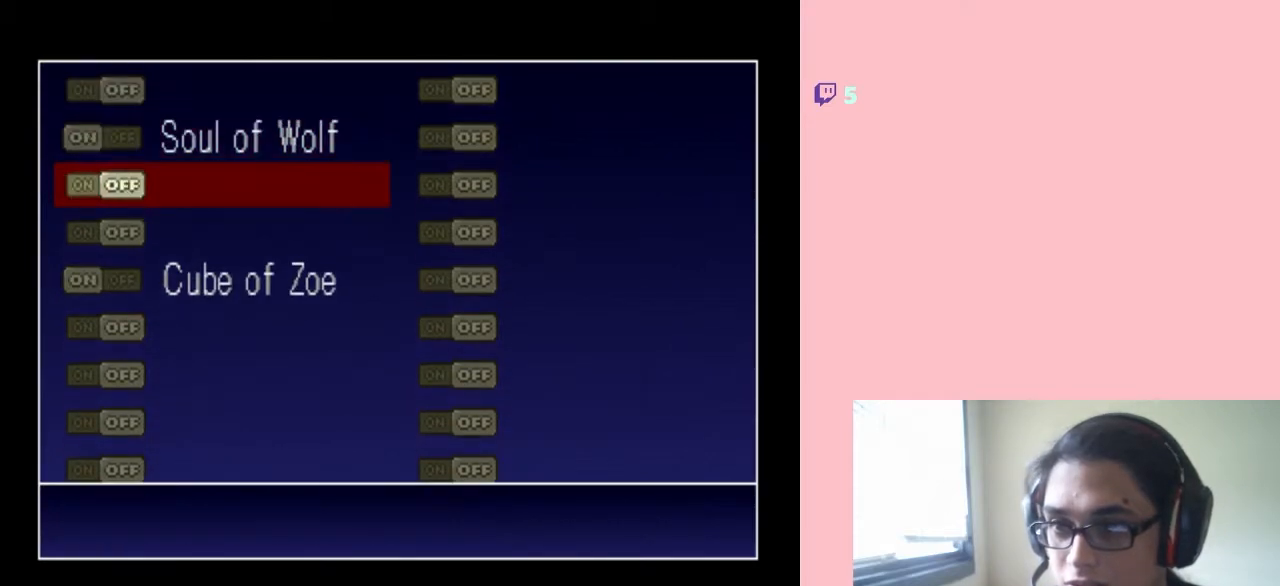
{"dt_ms": 1000, "buttons": [], "left_stick": "center", "right_stick": "center"}
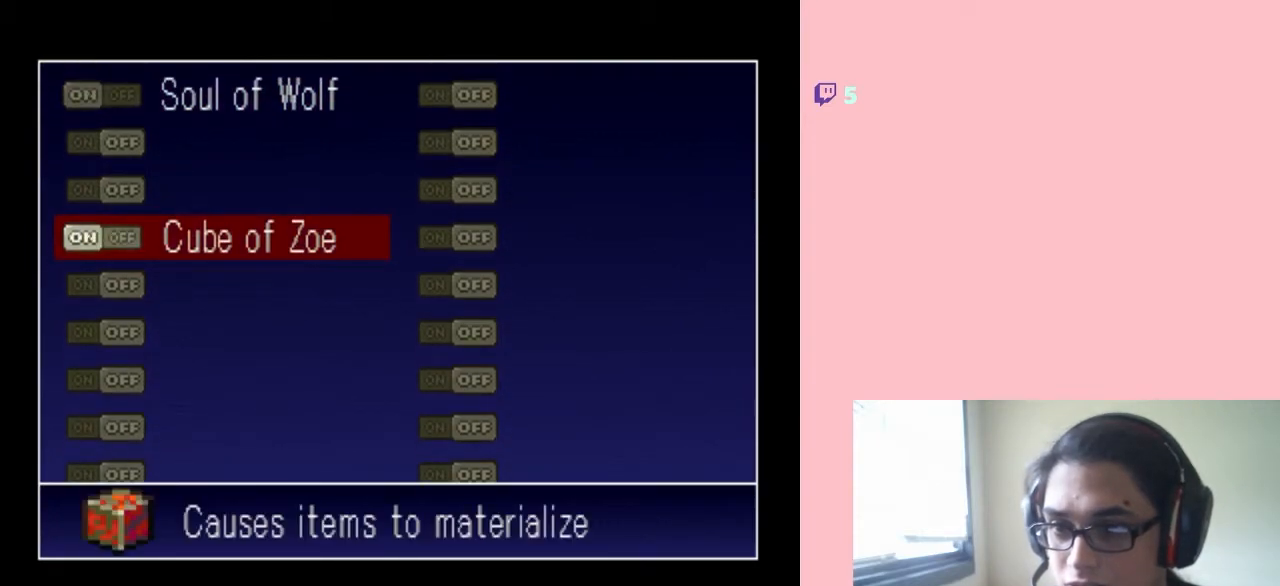
{"dt_ms": 500, "buttons": [], "left_stick": "center", "right_stick": "center", "events": []}
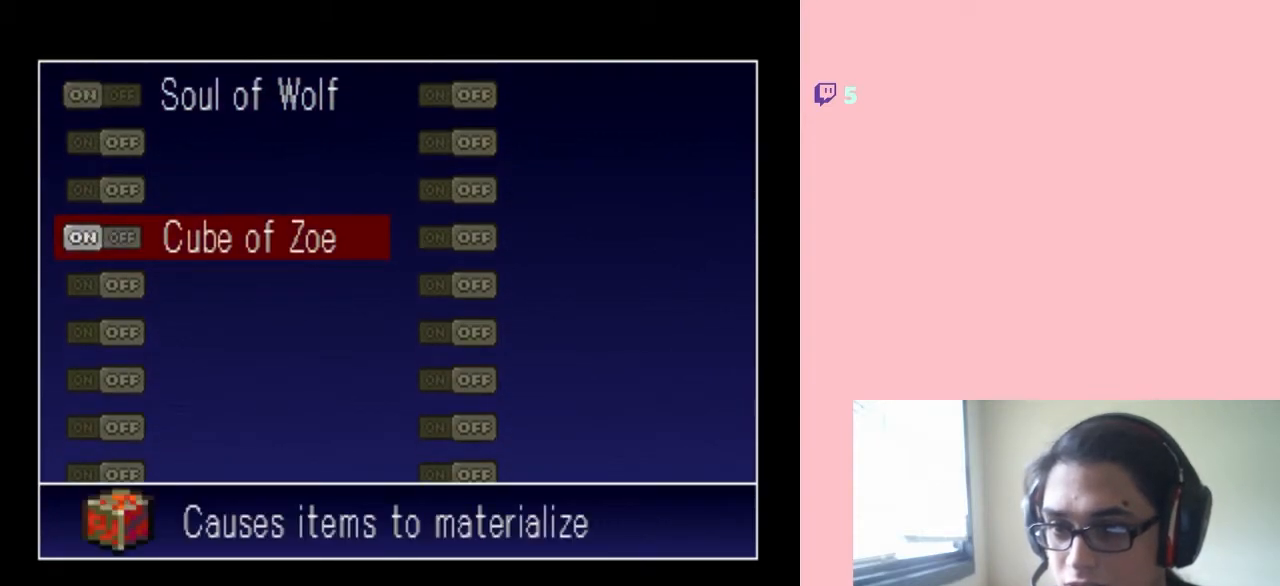
{"dt_ms": 500, "buttons": ["DPAD_DOWN"], "left_stick": "center", "right_stick": "center", "events": [[150, "DPAD_DOWN", "down"]]}
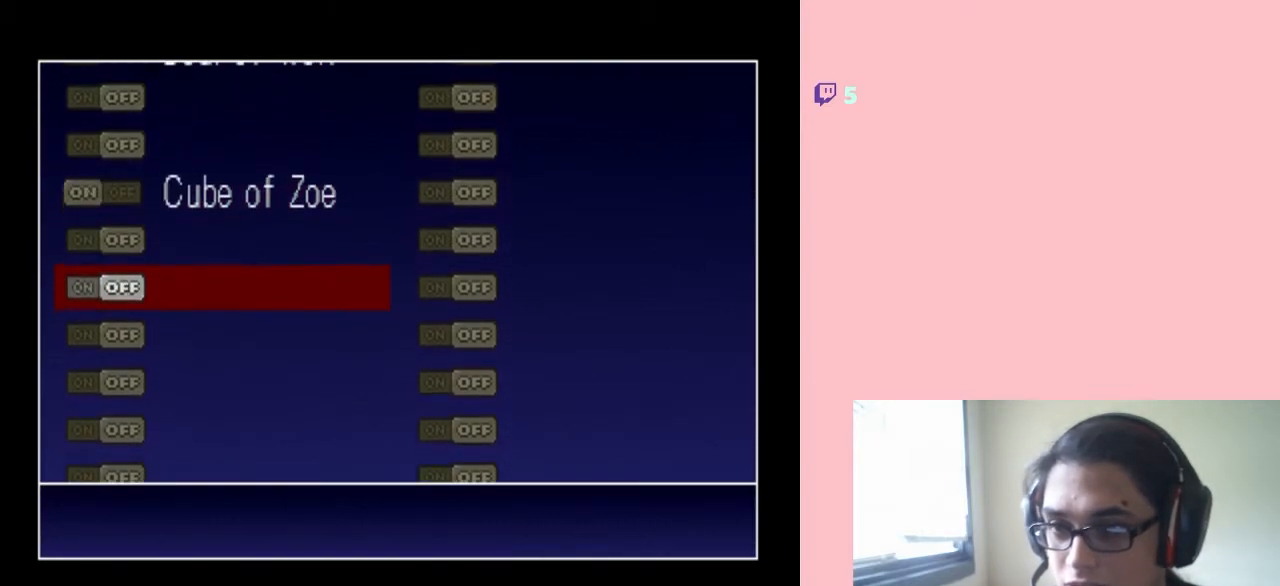
{"dt_ms": 500, "buttons": ["DPAD_DOWN"], "left_stick": "center", "right_stick": "center", "events": [[67, "DPAD_DOWN", "up"], [183, "DPAD_DOWN", "down"], [400, "DPAD_DOWN", "up"], [500, "DPAD_DOWN", "down"]]}
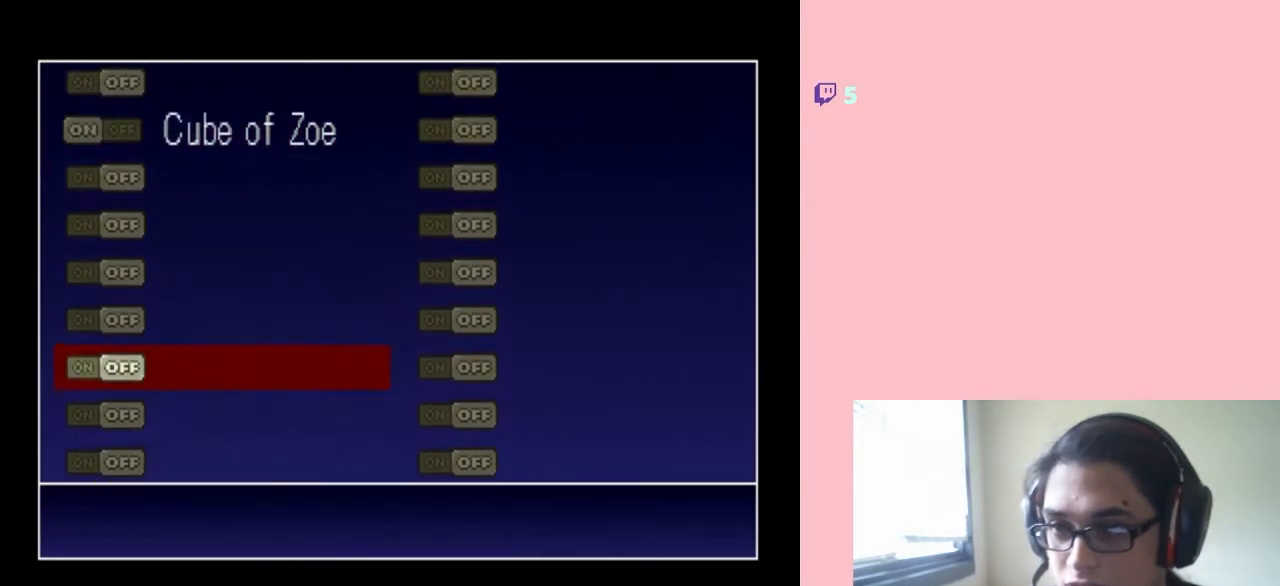
{"dt_ms": 500, "buttons": ["DPAD_DOWN"], "left_stick": "center", "right_stick": "center", "events": [[67, "DPAD_DOWN", "up"], [167, "DPAD_DOWN", "down"], [333, "DPAD_DOWN", "up"], [350, "DPAD_DOWN", "down"]]}